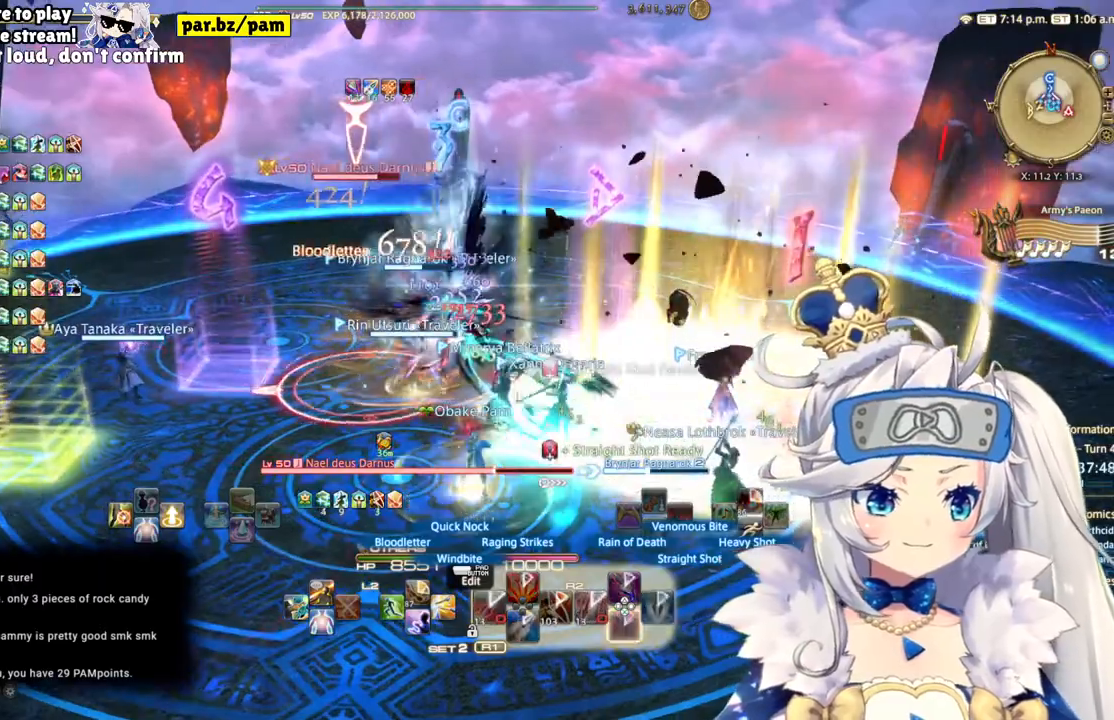
Gameplay with a controller (PlayStation layout); each line is a JSON object with the inputs held at the frame after it. "events" lists button and stick changes between this image and that frame as [ms after this image, input, new state], when the widget could be followed in between. Not read: L1 R1.
{"buttons": ["R2"], "left_stick": "center", "right_stick": "center", "events": []}
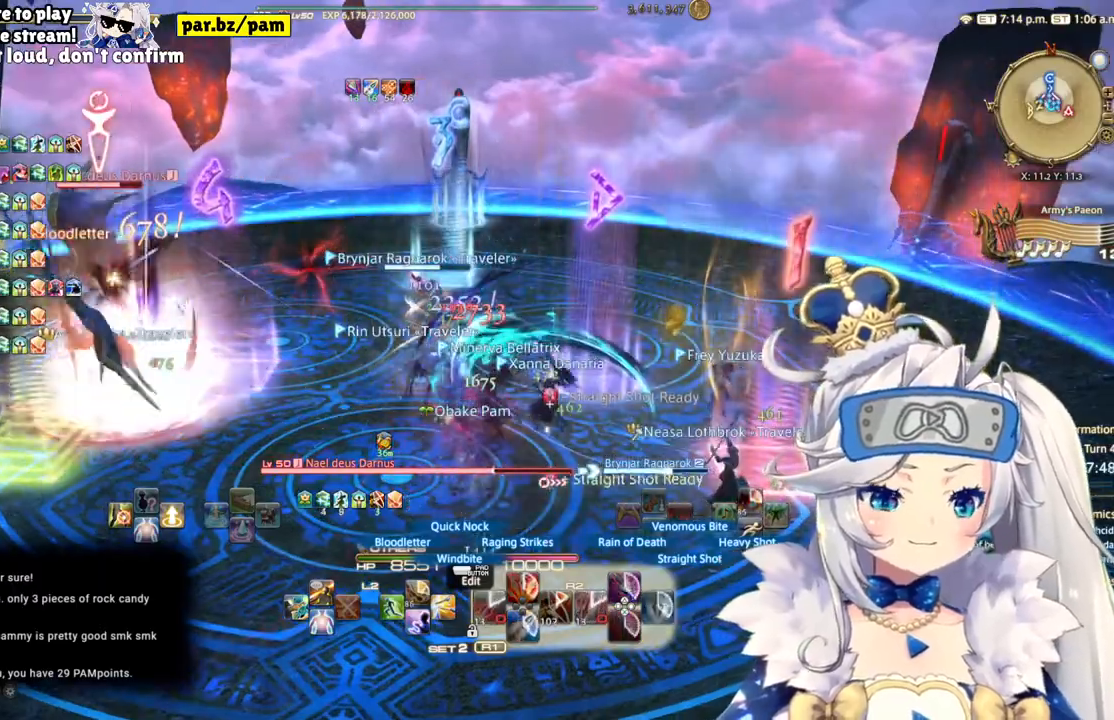
{"buttons": ["R2"], "left_stick": "up-right", "right_stick": "left", "events": [[417, "right_stick", "left"], [483, "left_stick", "up-right"]]}
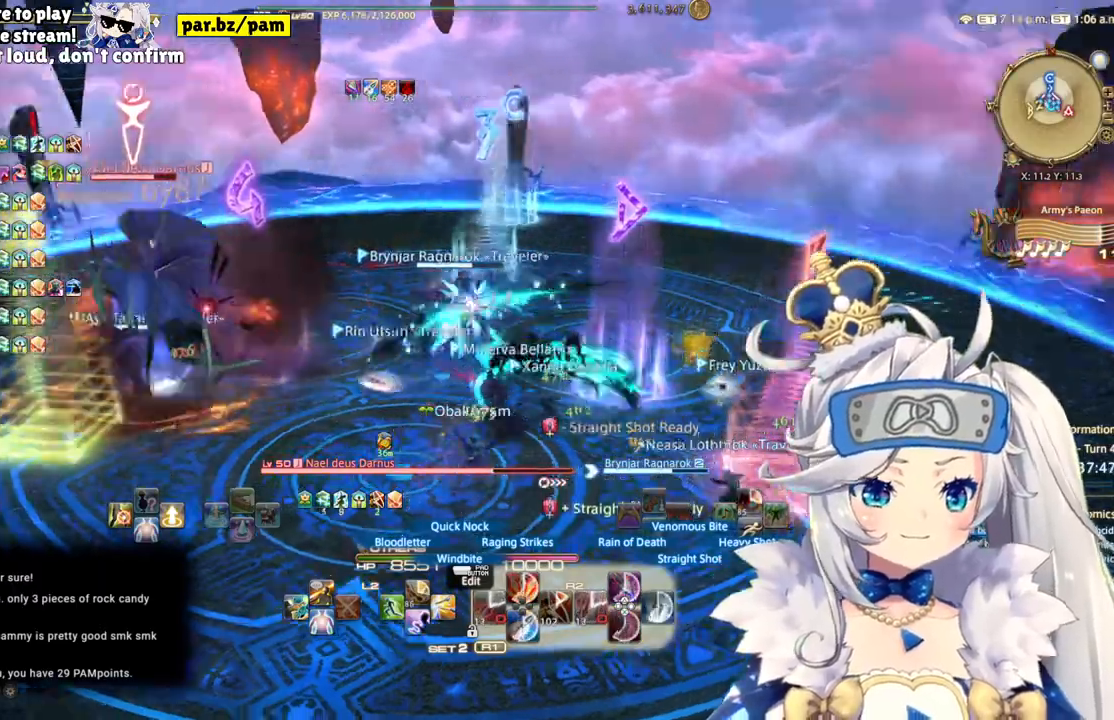
{"buttons": ["R2"], "left_stick": "up-right", "right_stick": "left", "events": []}
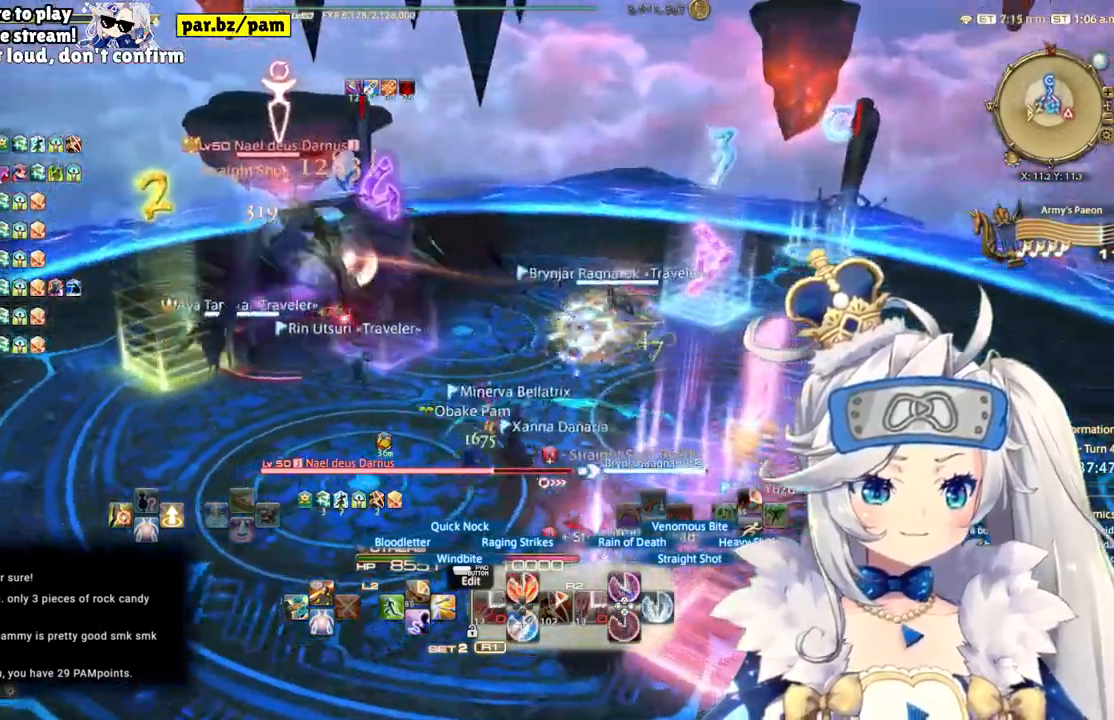
{"buttons": ["R2"], "left_stick": "up-right", "right_stick": "left", "events": []}
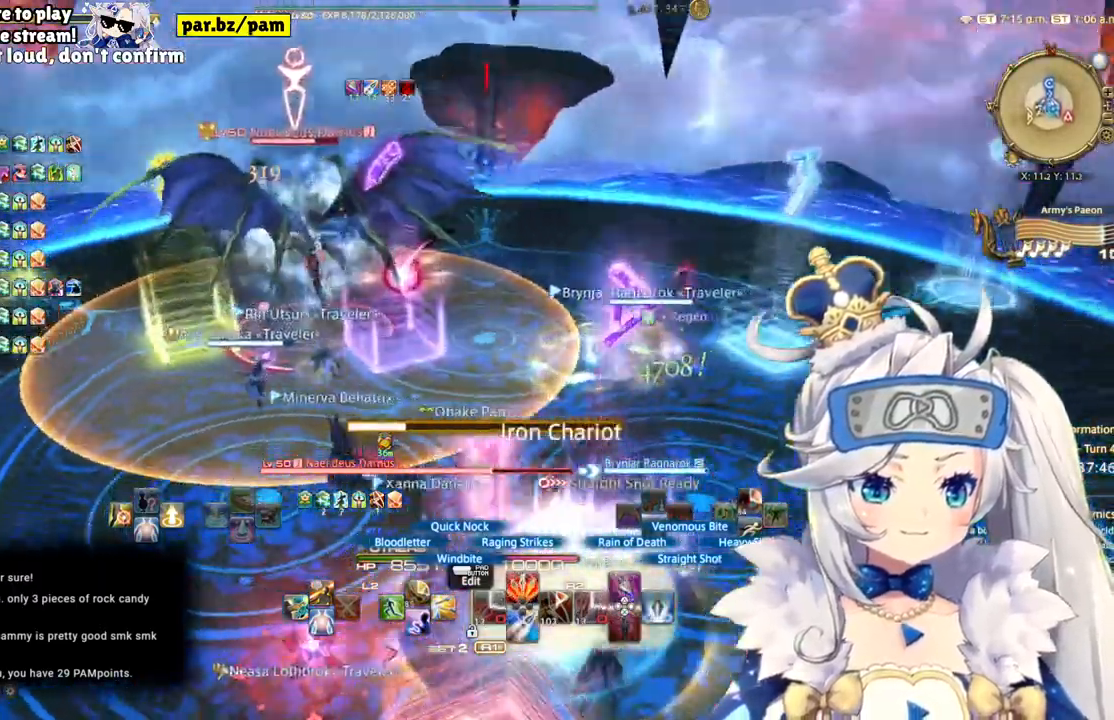
{"buttons": ["R2"], "left_stick": "down-right", "right_stick": "center", "events": [[300, "right_stick", "center"], [433, "left_stick", "down-right"]]}
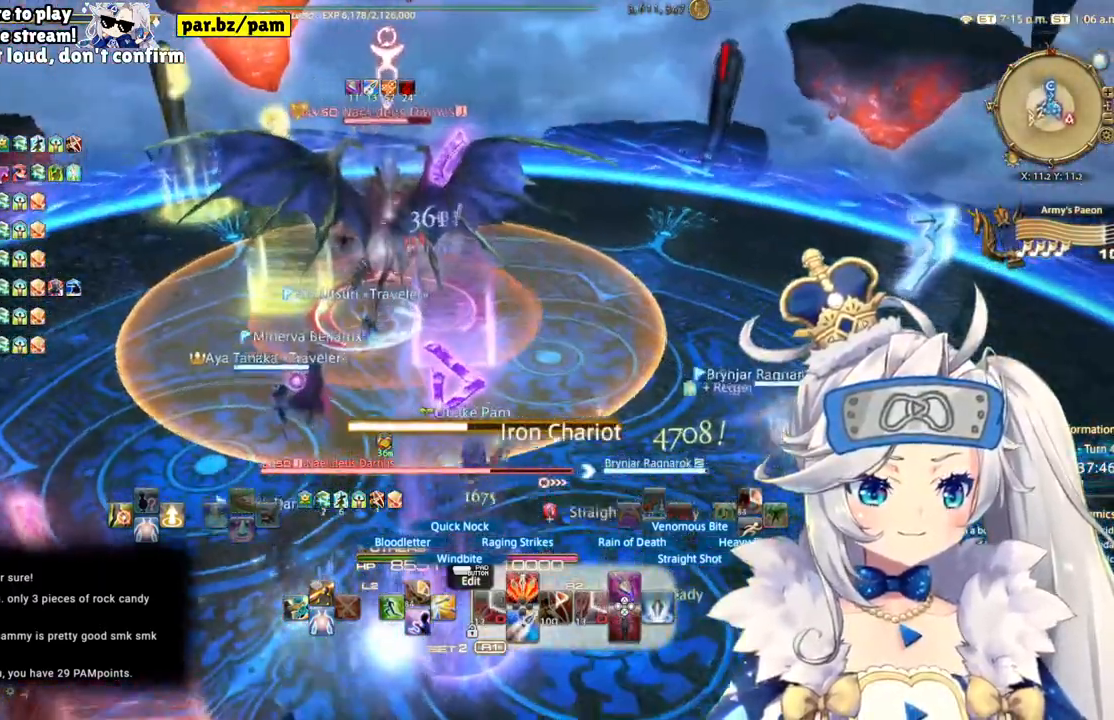
{"buttons": ["R2"], "left_stick": "down-right", "right_stick": "center", "events": [[67, "left_stick", "down"], [333, "left_stick", "down-right"]]}
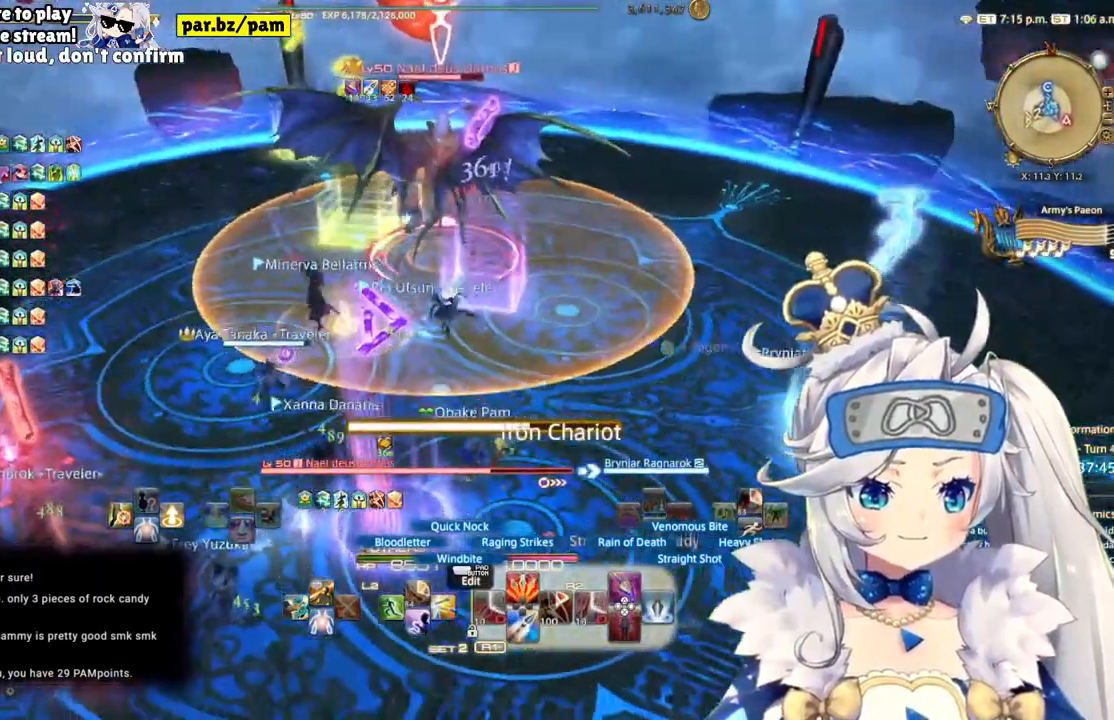
{"buttons": ["R2"], "left_stick": "center", "right_stick": "center", "events": [[100, "CIRCLE", "down"], [250, "left_stick", "center"], [350, "CIRCLE", "up"]]}
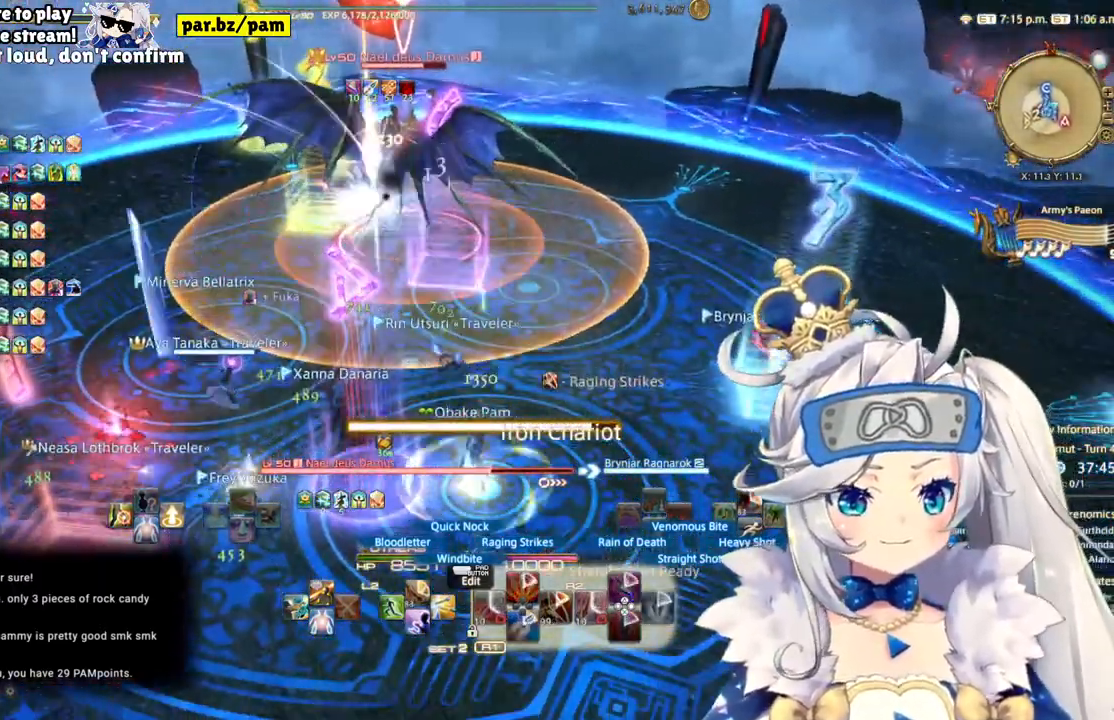
{"buttons": ["R2"], "left_stick": "center", "right_stick": "center", "events": []}
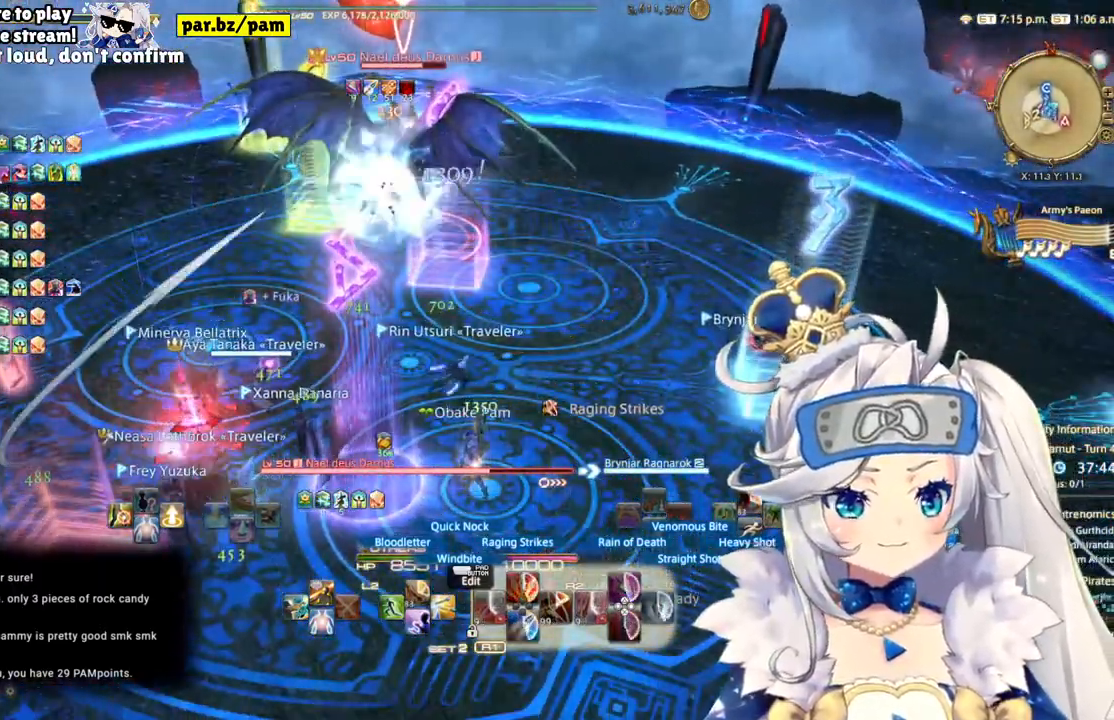
{"buttons": ["R2"], "left_stick": "right", "right_stick": "center", "events": [[133, "left_stick", "down-right"], [417, "left_stick", "right"]]}
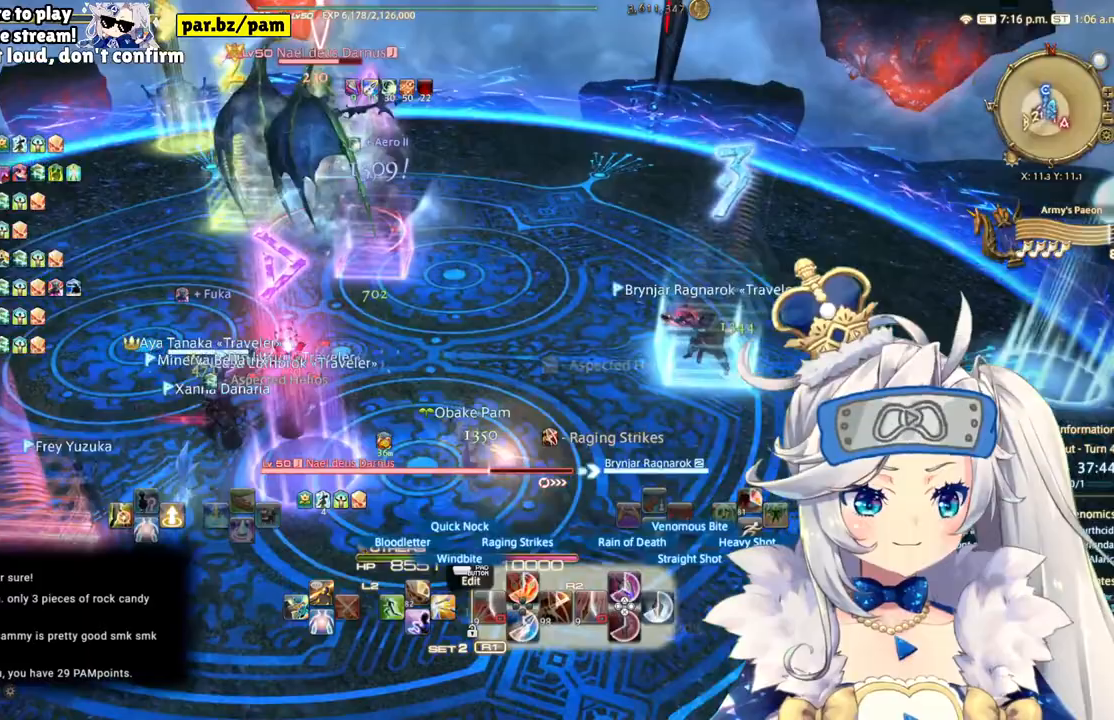
{"buttons": ["R2"], "left_stick": "right", "right_stick": "left"}
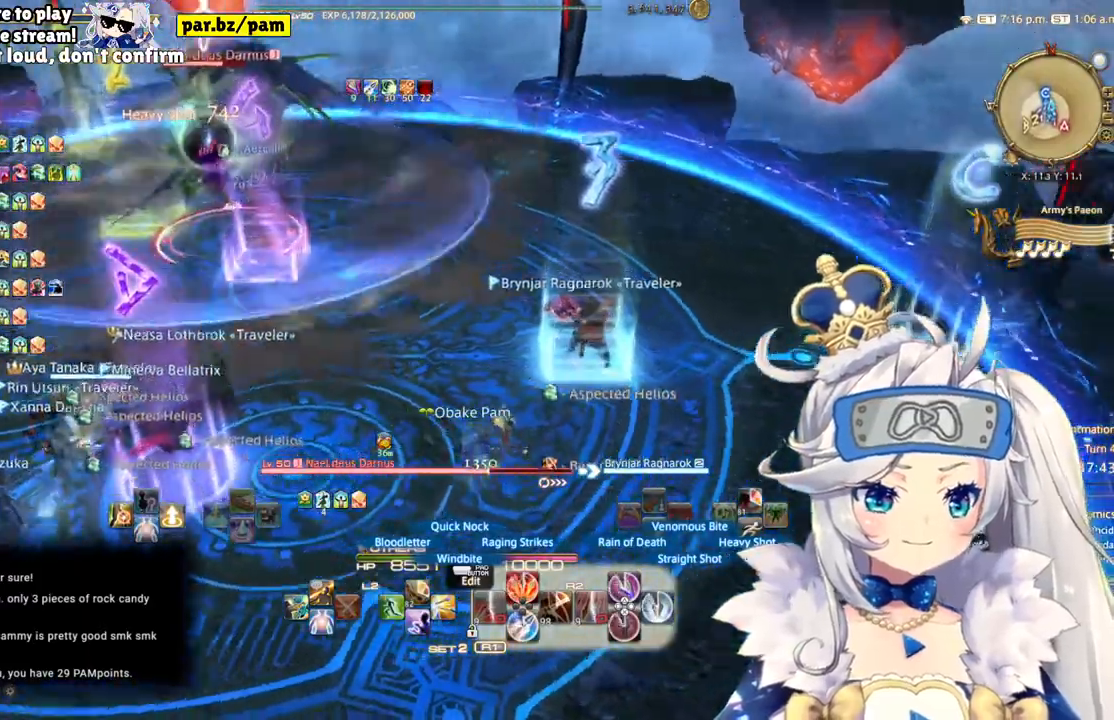
{"buttons": ["R2"], "left_stick": "up-left", "right_stick": "center", "events": [[100, "left_stick", "center"], [300, "right_stick", "center"], [367, "left_stick", "up-left"]]}
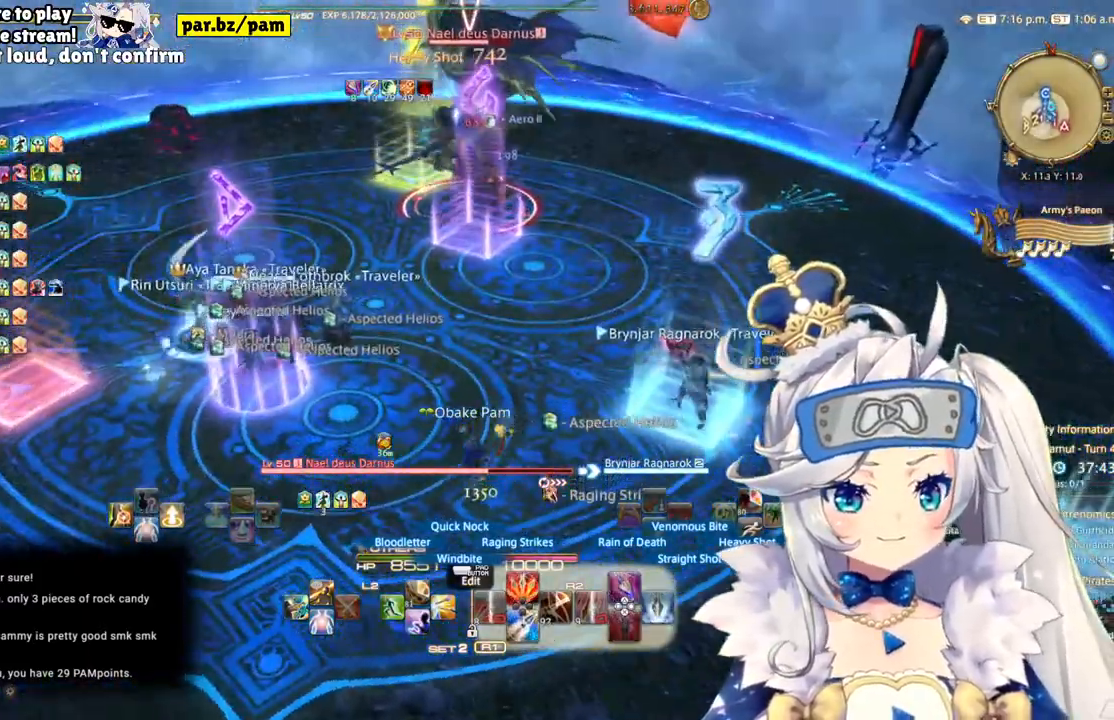
{"buttons": ["R2"], "left_stick": "up-left", "right_stick": "center", "events": []}
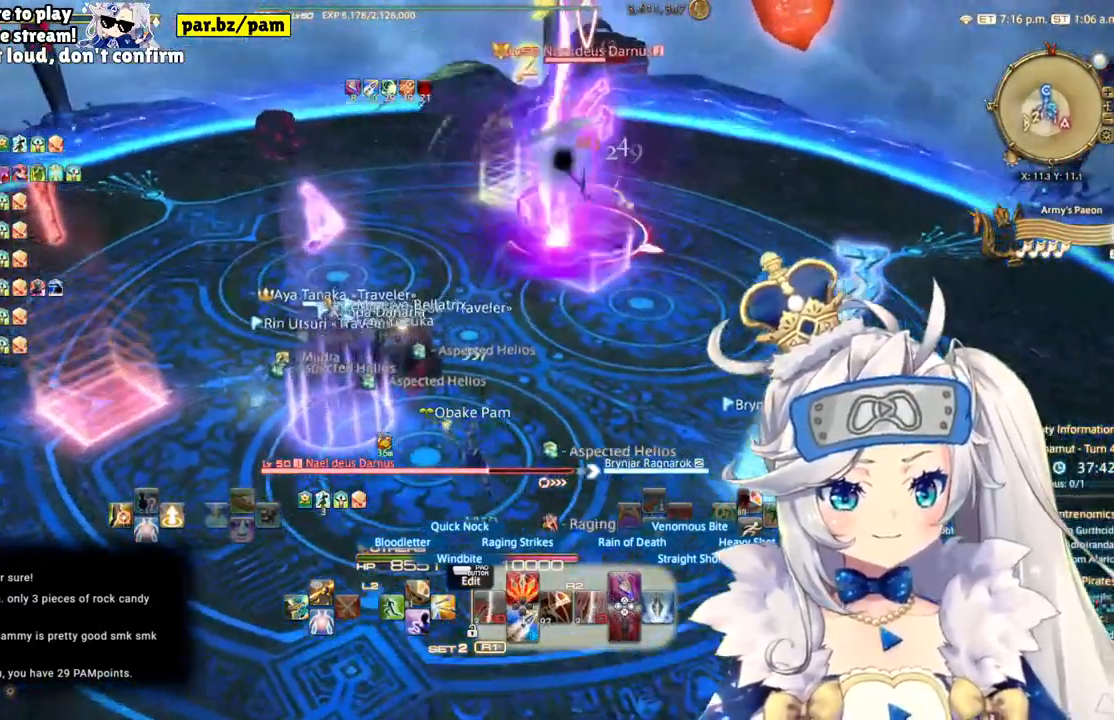
{"buttons": ["CIRCLE", "R2"], "left_stick": "up-left", "right_stick": "center", "events": [[83, "right_stick", "right"], [317, "right_stick", "center"], [483, "CIRCLE", "down"]]}
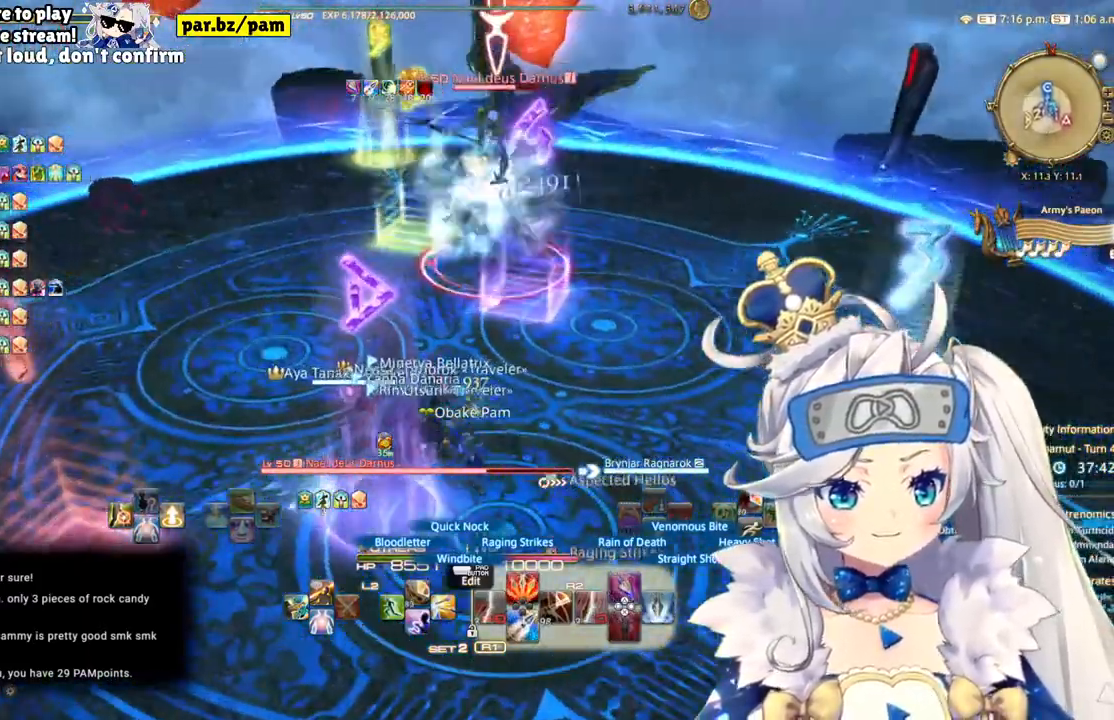
{"buttons": ["R2"], "left_stick": "up", "right_stick": "right", "events": [[217, "CIRCLE", "up"], [383, "left_stick", "up"], [500, "right_stick", "right"]]}
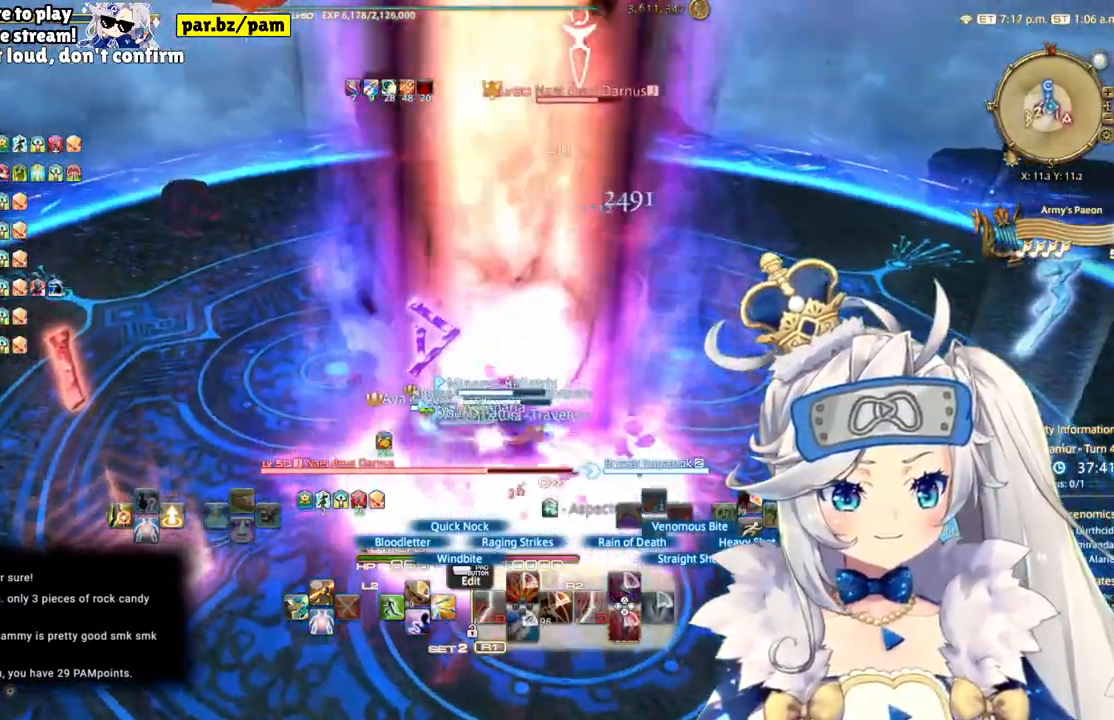
{"buttons": ["R2"], "left_stick": "up-left", "right_stick": "center", "events": [[233, "left_stick", "up-left"], [317, "right_stick", "center"]]}
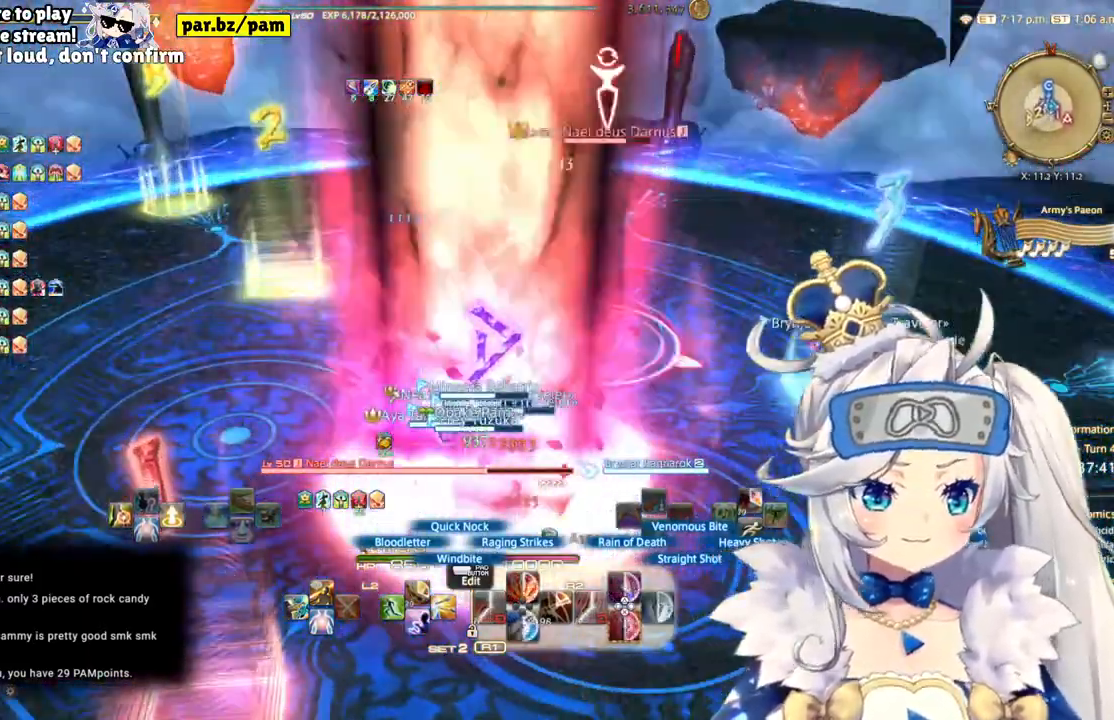
{"buttons": ["R2"], "left_stick": "up-left", "right_stick": "center", "events": [[133, "CIRCLE", "down"], [383, "CIRCLE", "up"]]}
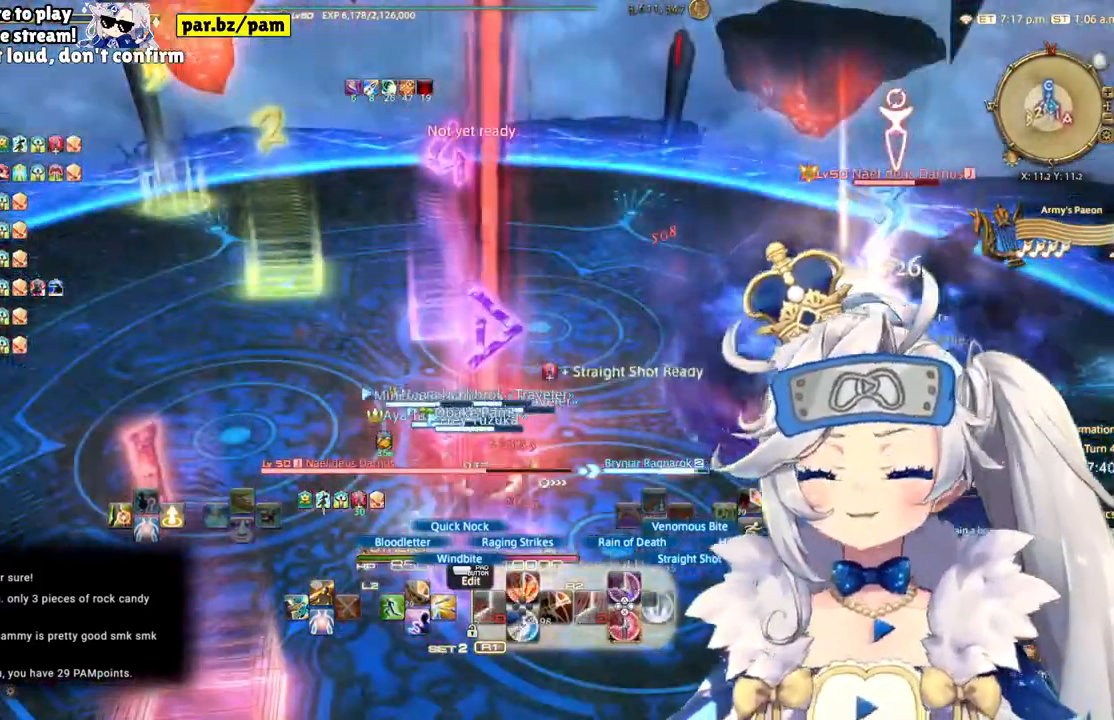
{"buttons": ["R2"], "left_stick": "up-left", "right_stick": "right", "events": [[200, "left_stick", "up"], [450, "right_stick", "right"], [467, "left_stick", "up-left"]]}
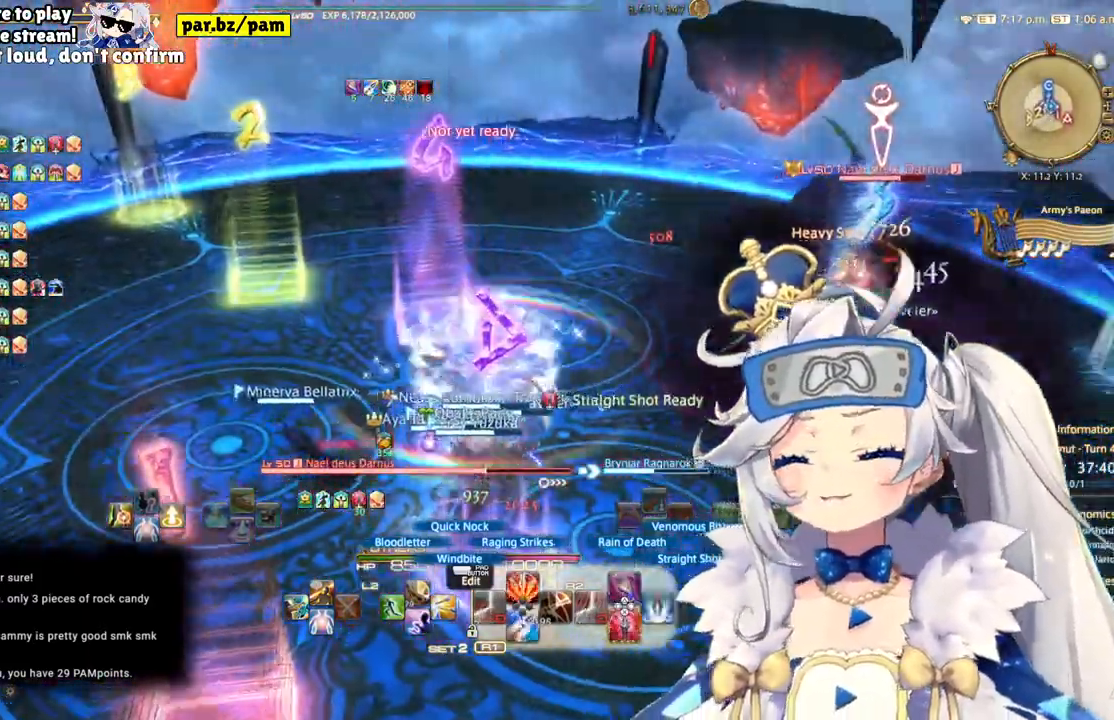
{"buttons": ["CIRCLE", "R2"], "left_stick": "down-left", "right_stick": "center", "events": [[83, "left_stick", "left"], [233, "left_stick", "down-left"], [250, "right_stick", "center"], [417, "CIRCLE", "down"]]}
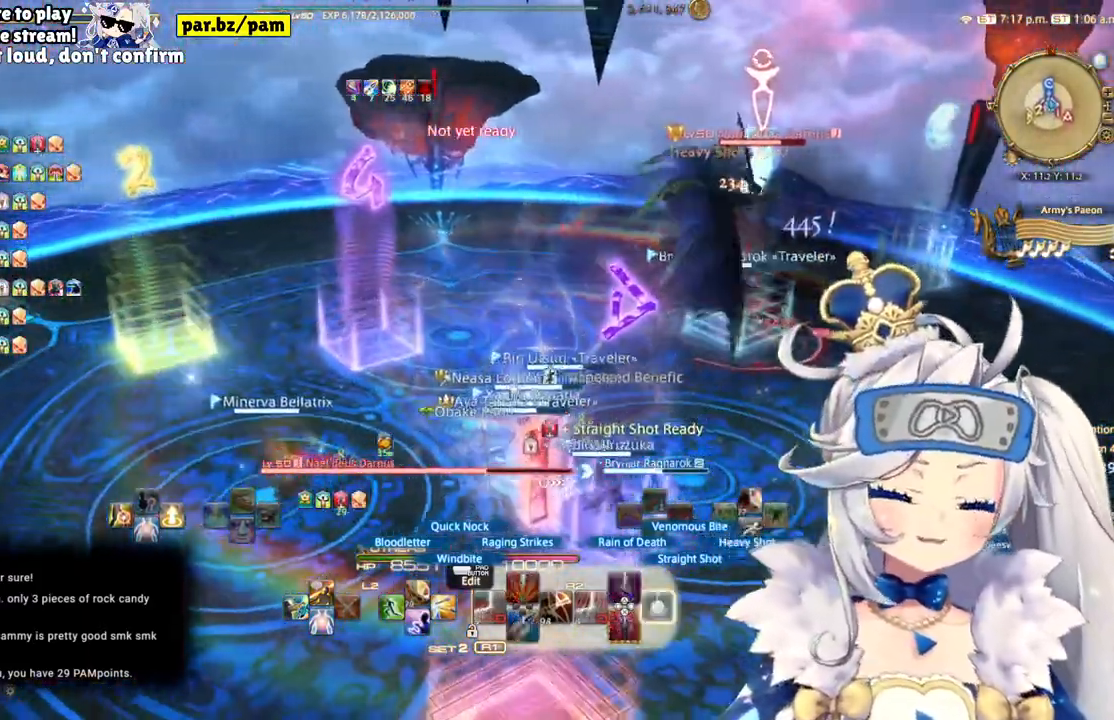
{"buttons": ["R2"], "left_stick": "center", "right_stick": "right", "events": [[83, "CIRCLE", "up"], [417, "left_stick", "center"], [417, "right_stick", "right"]]}
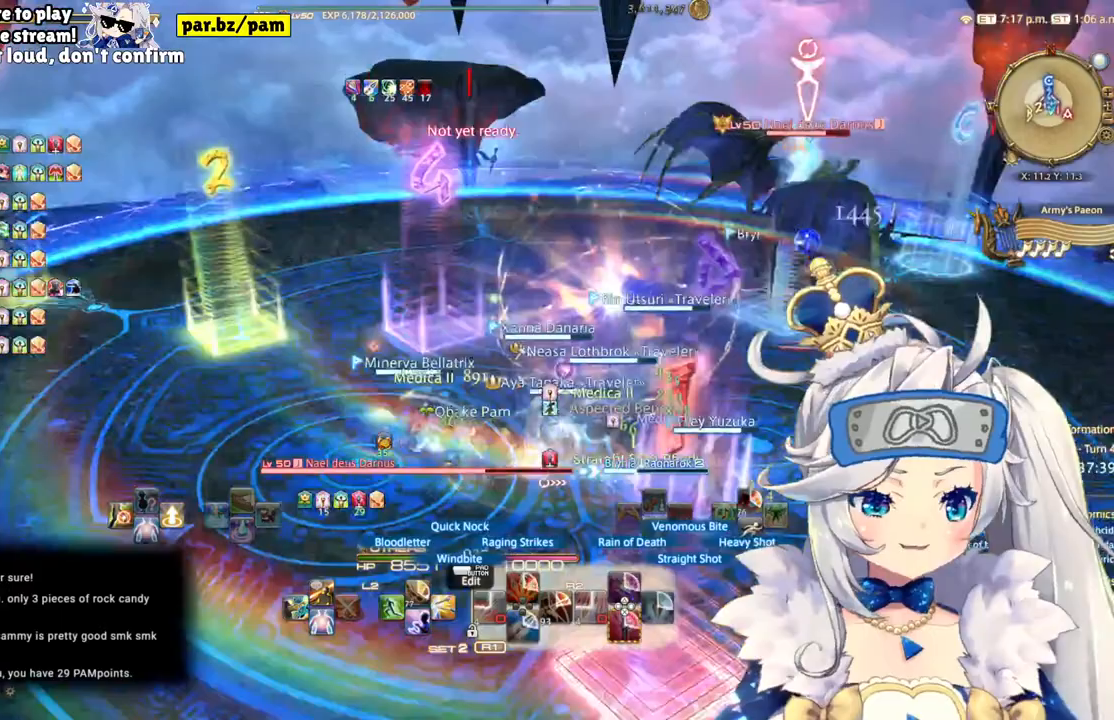
{"buttons": ["R2"], "left_stick": "up", "right_stick": "right", "events": [[333, "left_stick", "up"]]}
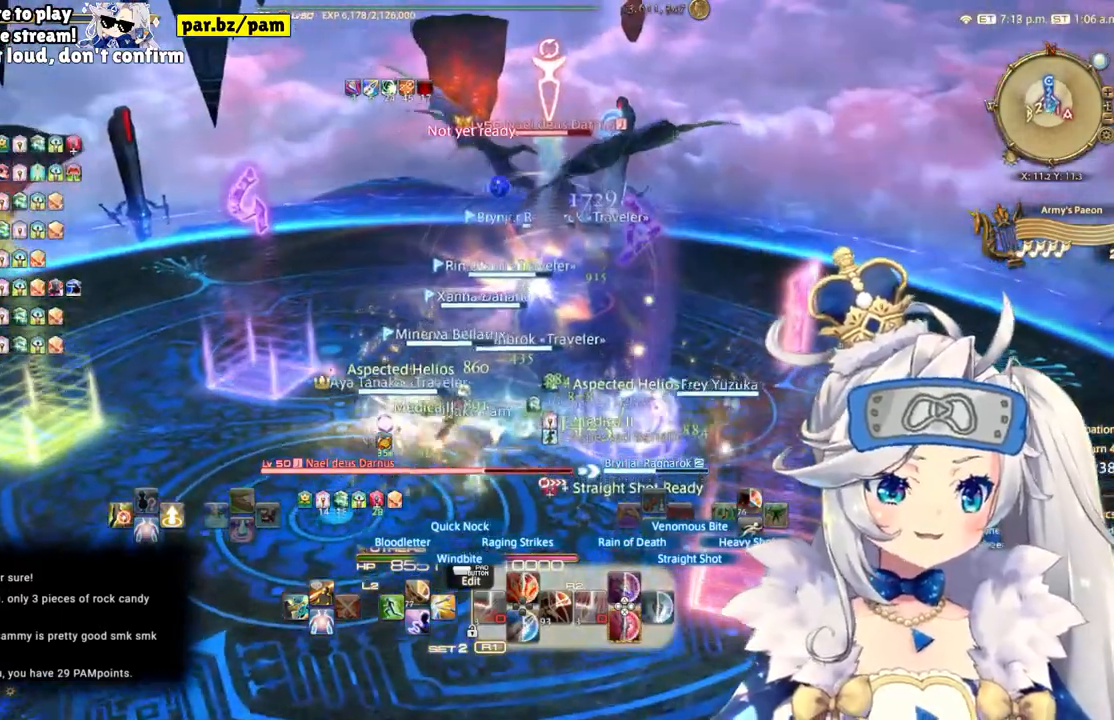
{"buttons": ["R2"], "left_stick": "up", "right_stick": "right", "events": []}
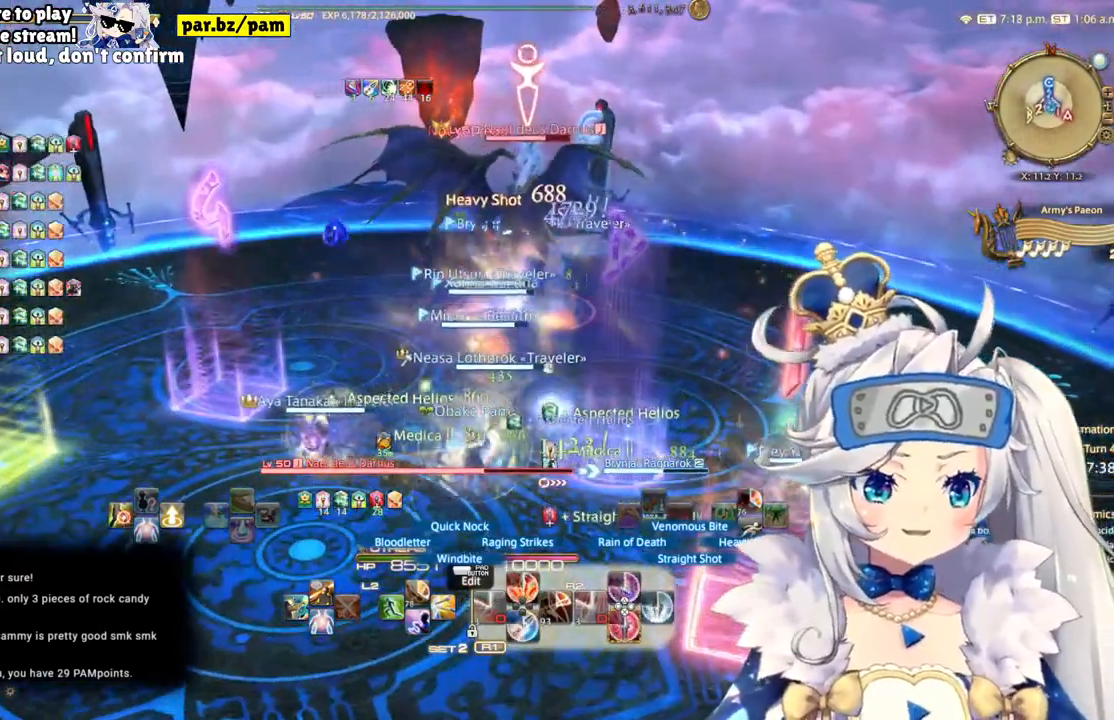
{"buttons": ["R2"], "left_stick": "center", "right_stick": "center", "events": [[200, "left_stick", "center"], [200, "right_stick", "center"], [317, "left_stick", "down"], [333, "CROSS", "down"], [483, "left_stick", "center"], [500, "CROSS", "up"]]}
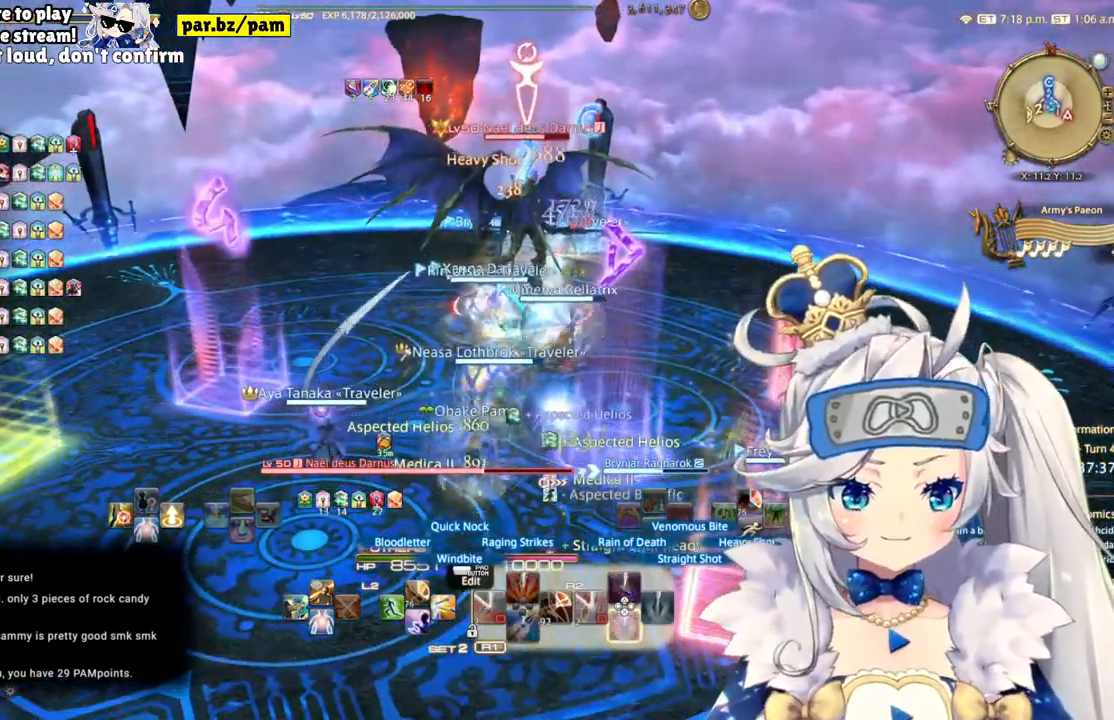
{"buttons": ["R2"], "left_stick": "center", "right_stick": "center"}
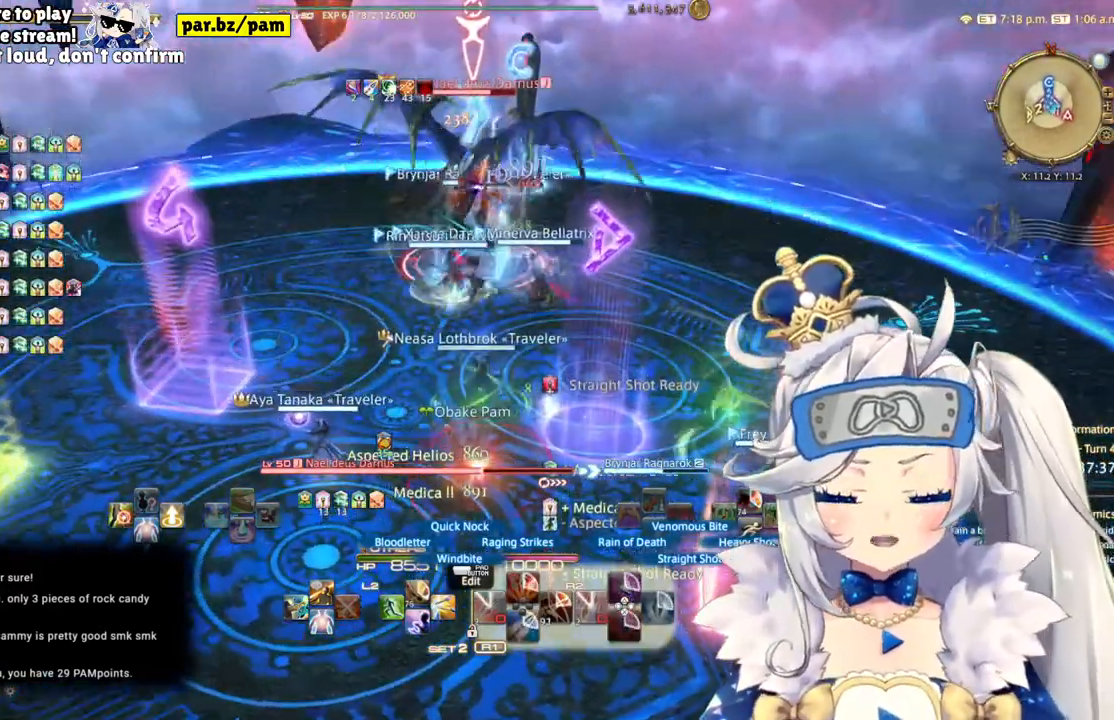
{"buttons": ["CIRCLE", "L2"], "left_stick": "center", "right_stick": "center", "events": [[100, "L2", "down"], [150, "R2", "up"], [417, "CIRCLE", "down"]]}
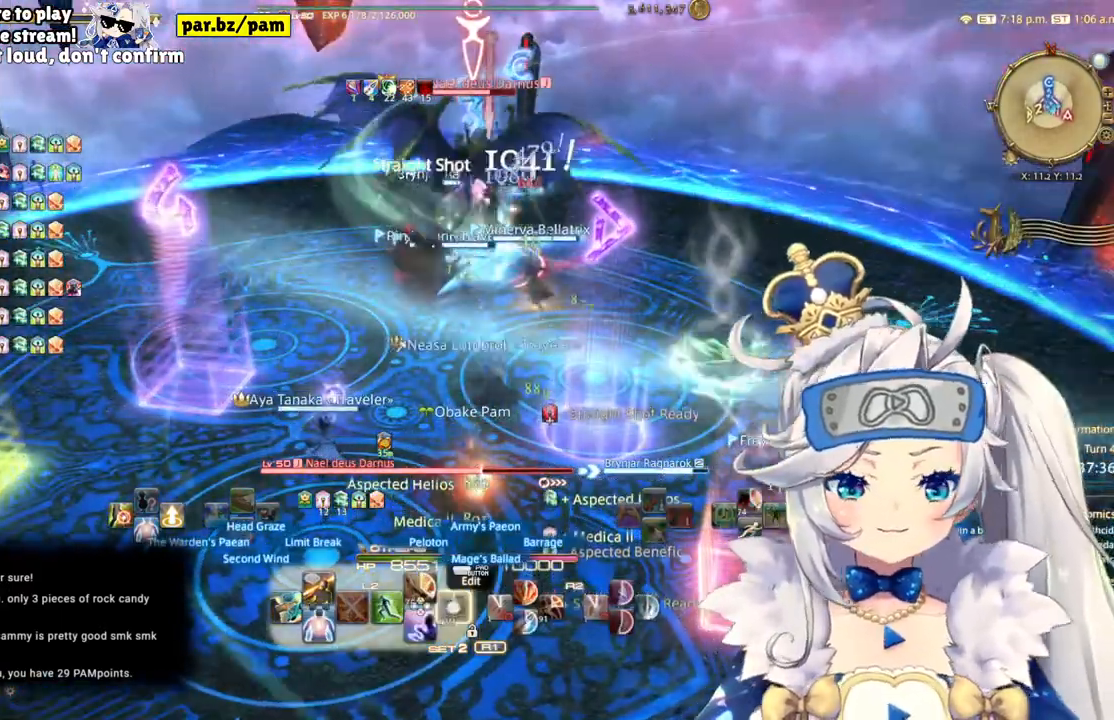
{"buttons": ["R2"], "left_stick": "center", "right_stick": "center", "events": [[117, "CIRCLE", "up"], [217, "L2", "up"], [300, "R2", "down"]]}
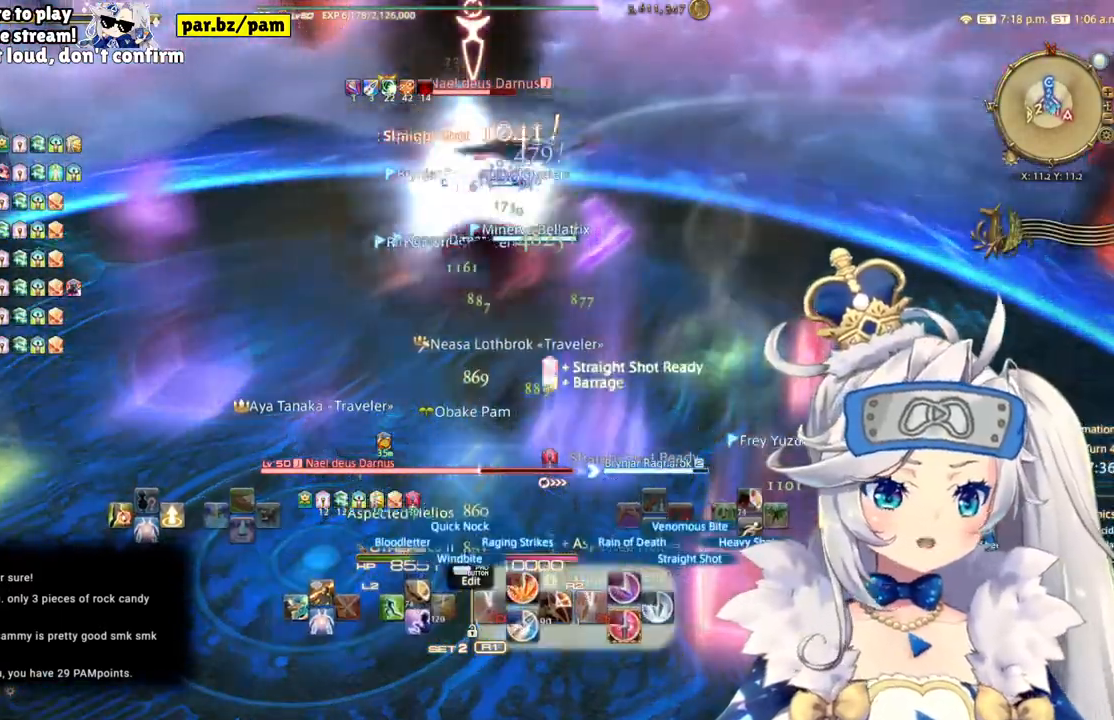
{"buttons": ["CROSS", "R2"], "left_stick": "center", "right_stick": "center", "events": [[233, "right_stick", "left"], [300, "right_stick", "center"], [383, "CROSS", "down"]]}
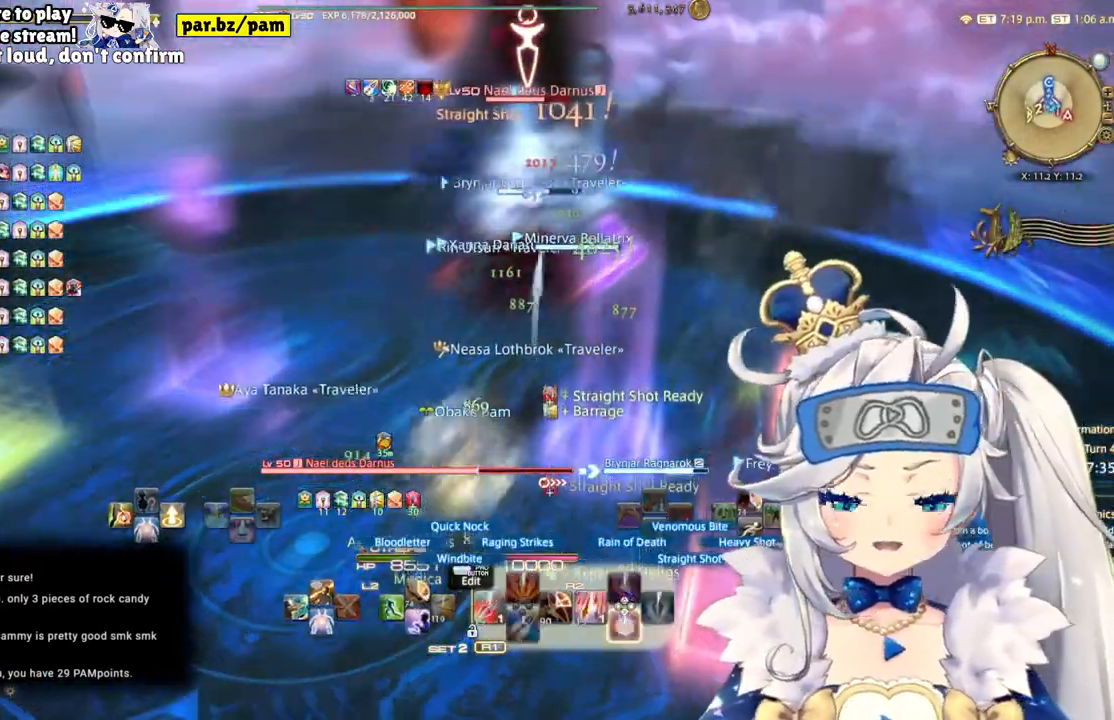
{"buttons": ["R2"], "left_stick": "center", "right_stick": "center", "events": [[117, "CROSS", "up"]]}
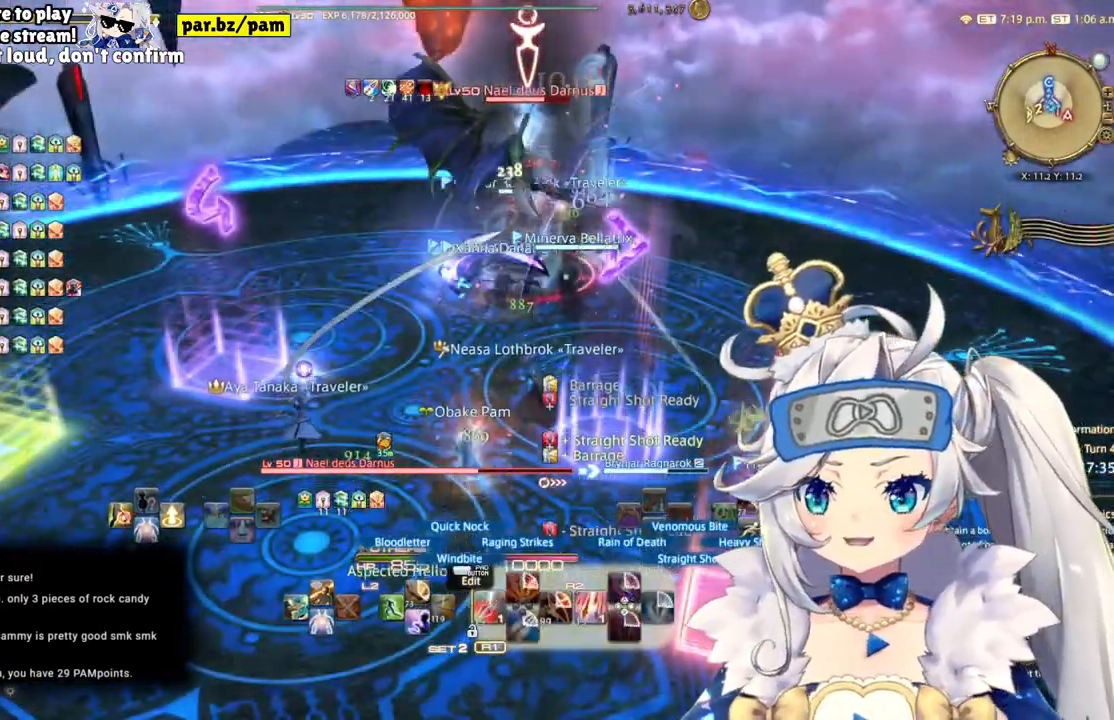
{"buttons": ["R2"], "left_stick": "left", "right_stick": "center", "events": [[17, "right_stick", "right"], [367, "right_stick", "center"], [450, "left_stick", "left"]]}
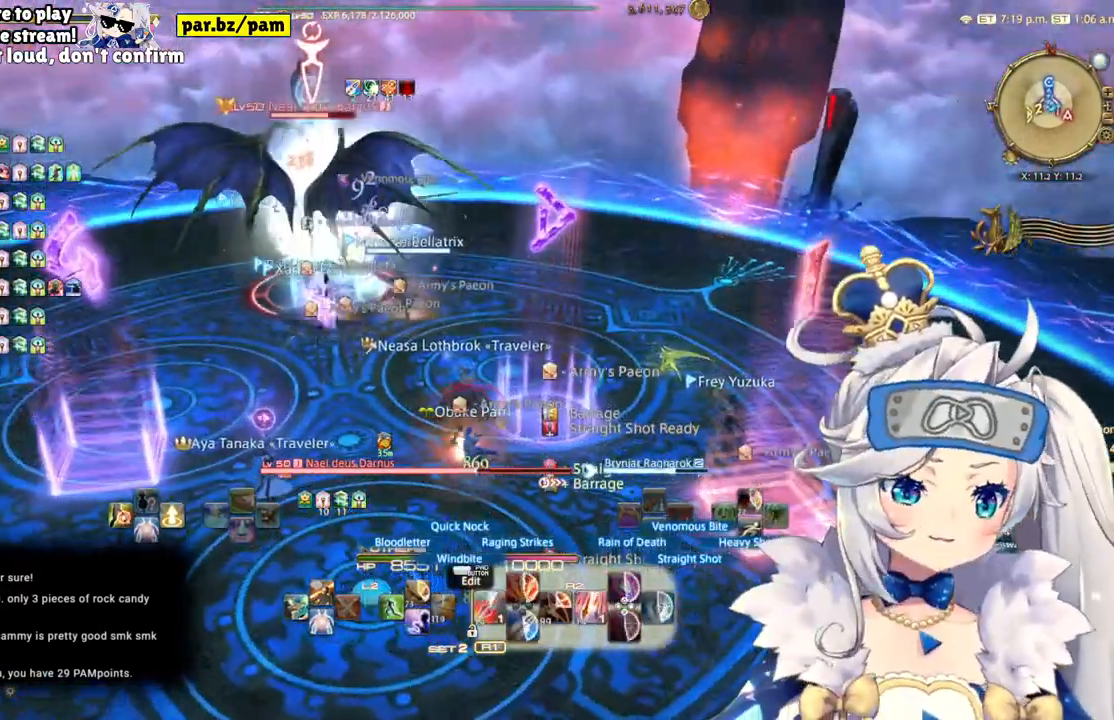
{"buttons": ["R2"], "left_stick": "up", "right_stick": "center", "events": [[283, "left_stick", "up-left"], [500, "left_stick", "up"]]}
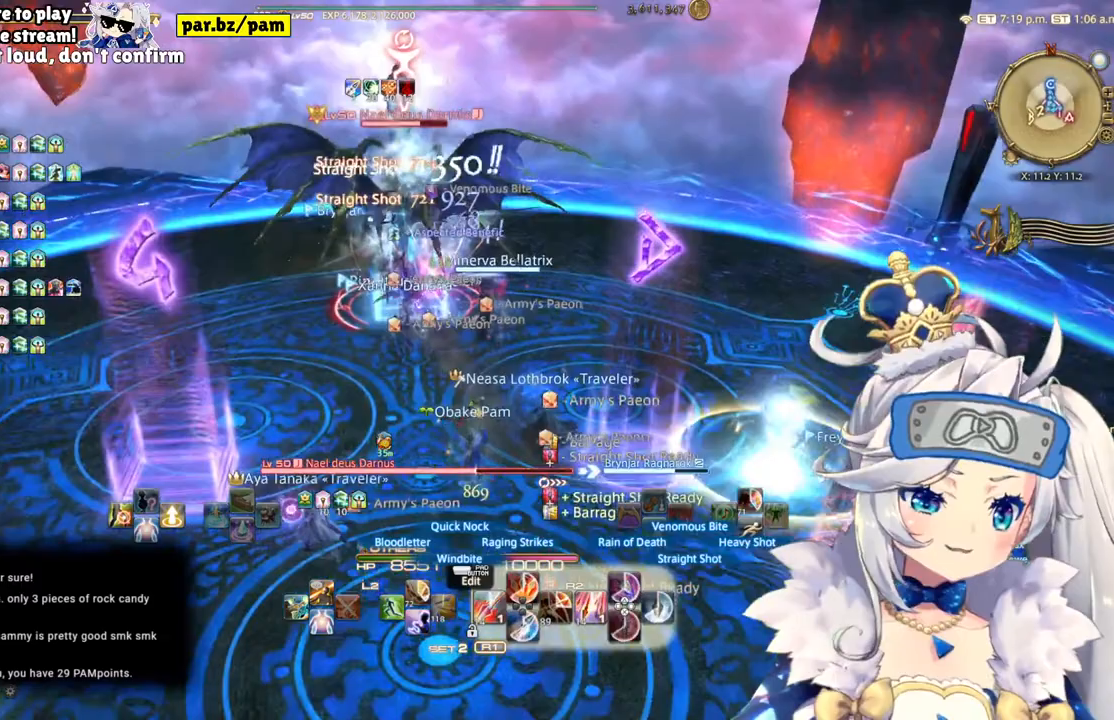
{"buttons": ["R2"], "left_stick": "center", "right_stick": "center", "events": [[200, "CIRCLE", "down"], [200, "left_stick", "center"], [433, "CIRCLE", "up"]]}